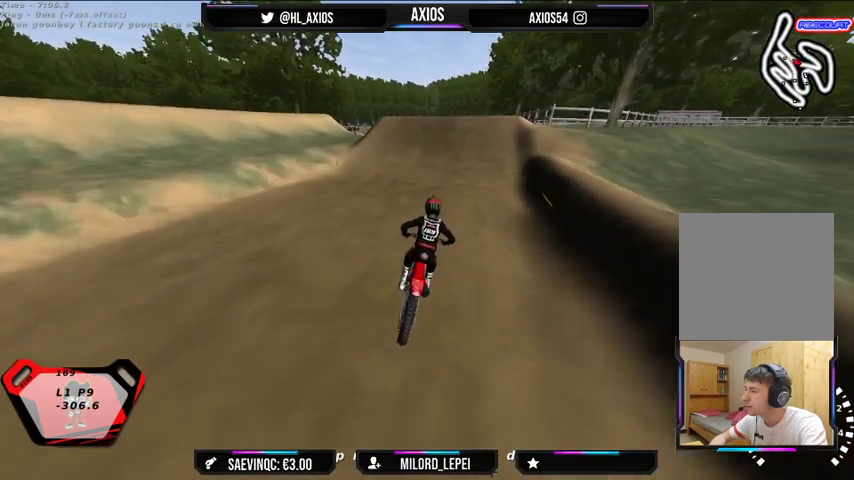
Gameplay with a controller (Xbox layout); each line is a JSON object with the inputs held at the frame after it. "events" lists button and stick changes between this image and that frame as [ms after this image, input, new state], when the widget could be followed in between.
{"buttons": ["R2"], "left_stick": "left", "right_stick": "center", "events": [[500, "left_stick", "left"]]}
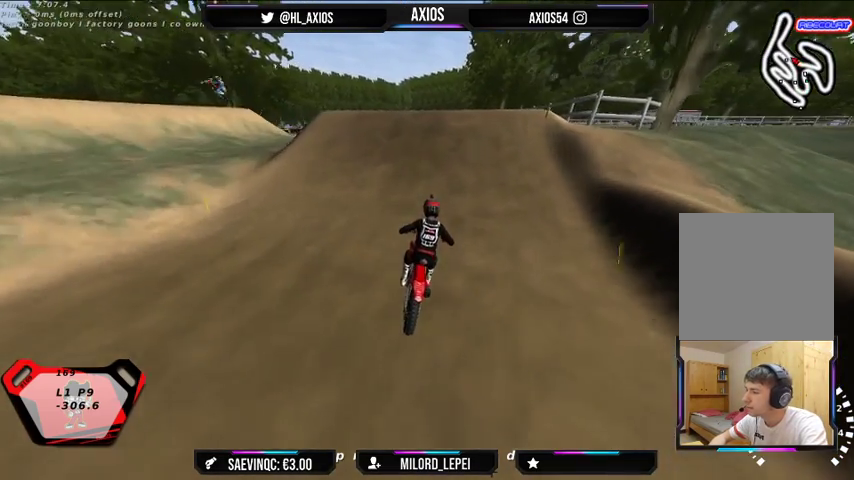
{"buttons": ["R2"], "left_stick": "center", "right_stick": "down", "events": [[167, "right_stick", "down"], [200, "left_stick", "center"]]}
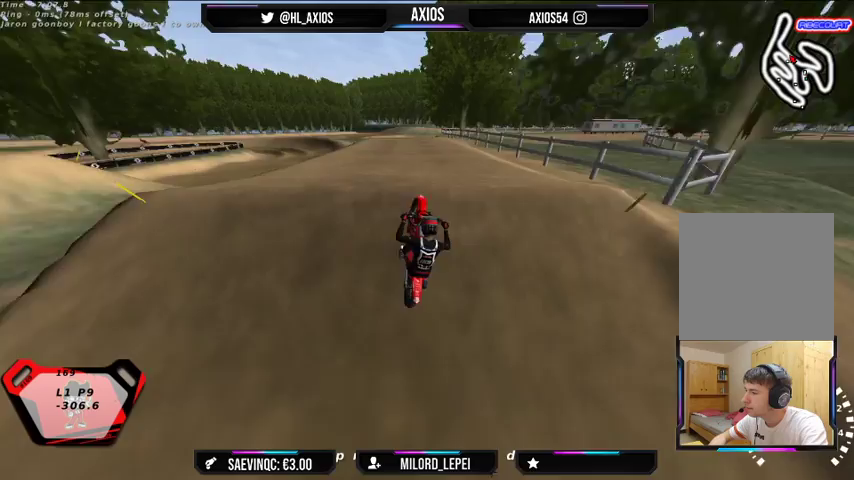
{"buttons": [], "left_stick": "down-right", "right_stick": "up", "events": [[300, "left_stick", "down-right"], [300, "right_stick", "up"], [367, "R2", "up"]]}
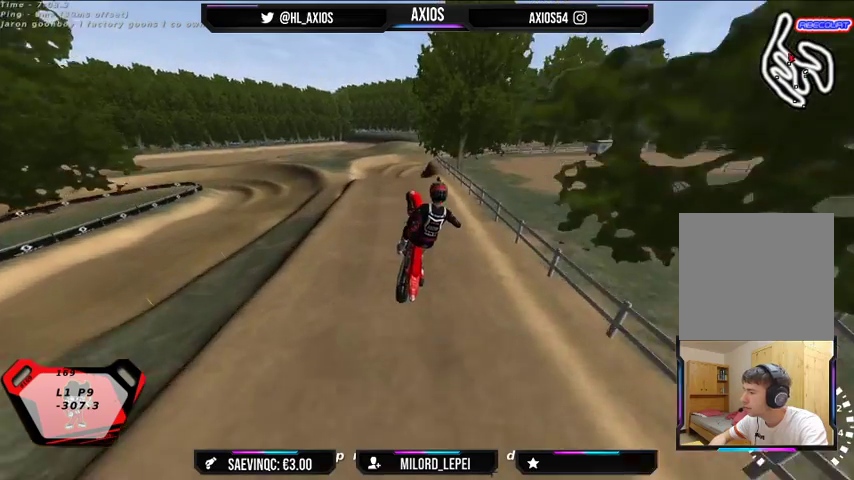
{"buttons": [], "left_stick": "down-right", "right_stick": "up", "events": []}
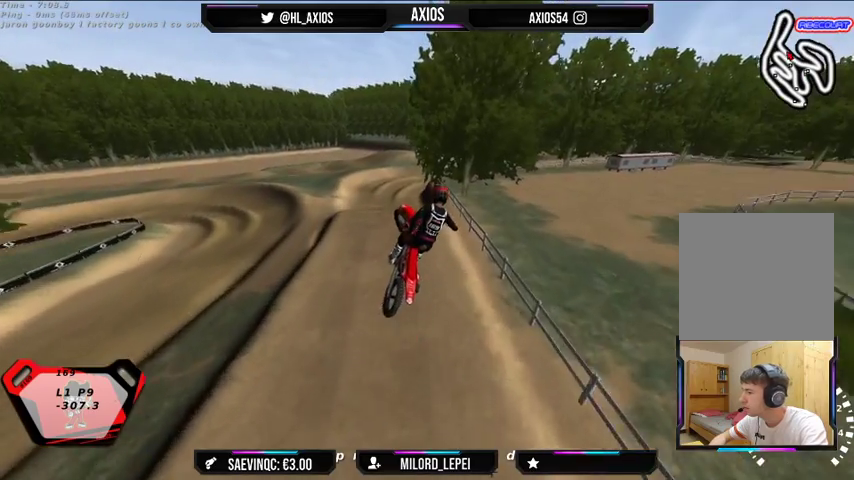
{"buttons": [], "left_stick": "left", "right_stick": "center", "events": [[33, "left_stick", "center"], [133, "left_stick", "left"], [500, "right_stick", "center"]]}
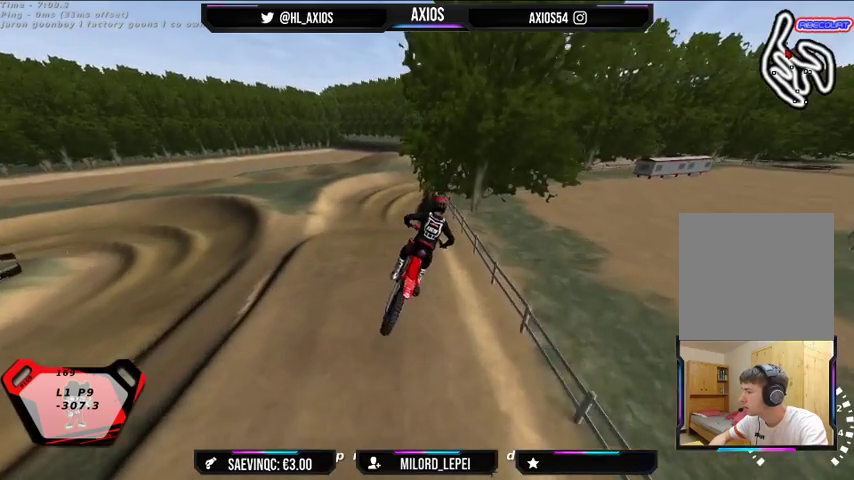
{"buttons": ["R1"], "left_stick": "center", "right_stick": "center", "events": [[67, "left_stick", "center"], [333, "left_stick", "right"], [433, "left_stick", "center"], [467, "R1", "down"]]}
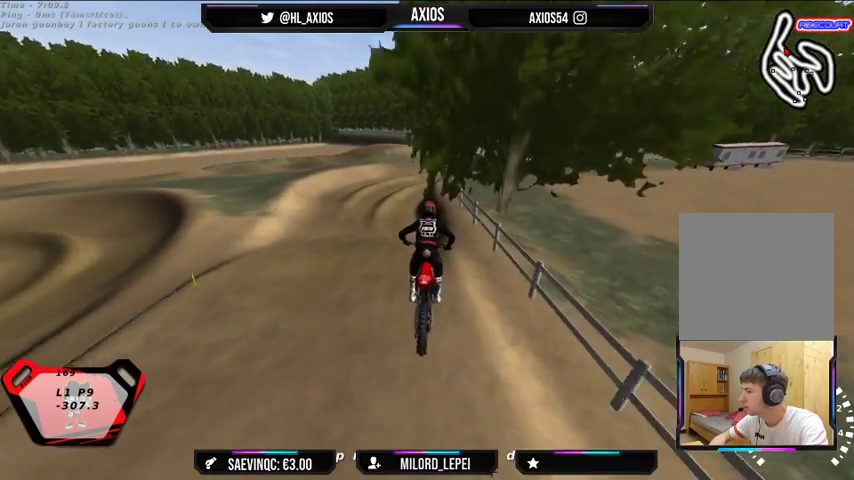
{"buttons": ["R1", "R2"], "left_stick": "center", "right_stick": "center", "events": [[467, "R2", "down"]]}
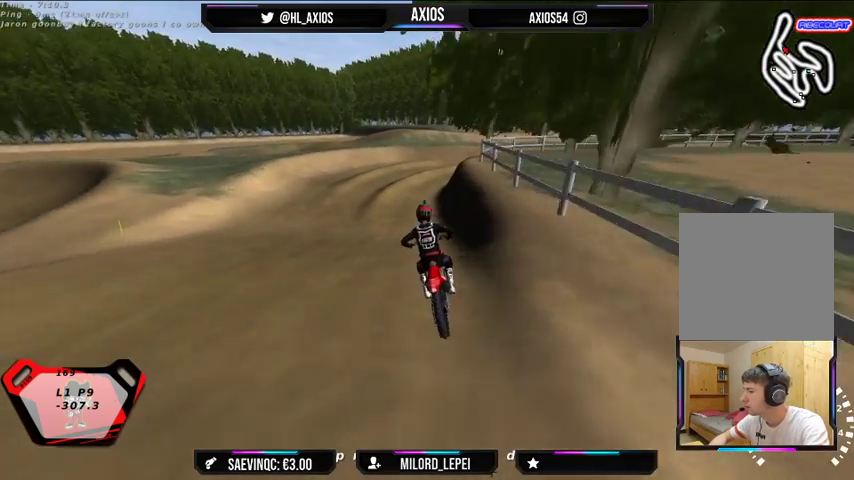
{"buttons": ["R1"], "left_stick": "center", "right_stick": "center", "events": [[100, "left_stick", "right"], [167, "R2", "up"], [467, "left_stick", "center"]]}
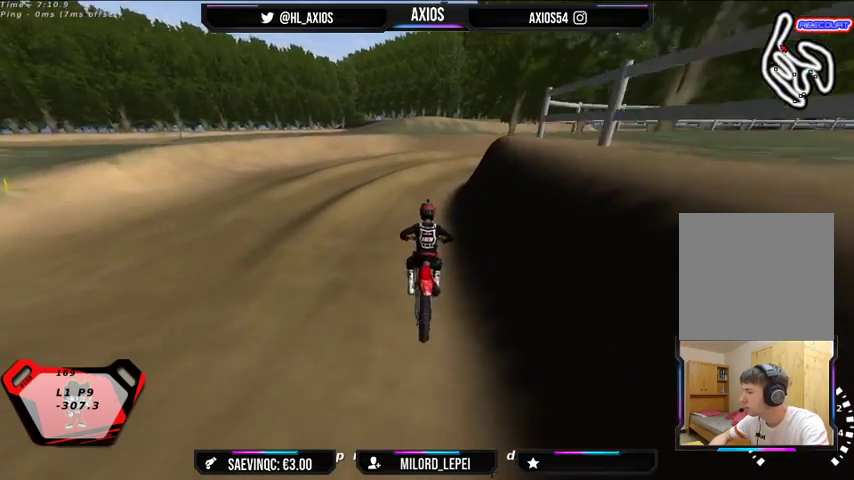
{"buttons": ["R1"], "left_stick": "right", "right_stick": "up", "events": [[33, "left_stick", "right"], [133, "right_stick", "up"], [267, "left_stick", "center"], [433, "left_stick", "right"]]}
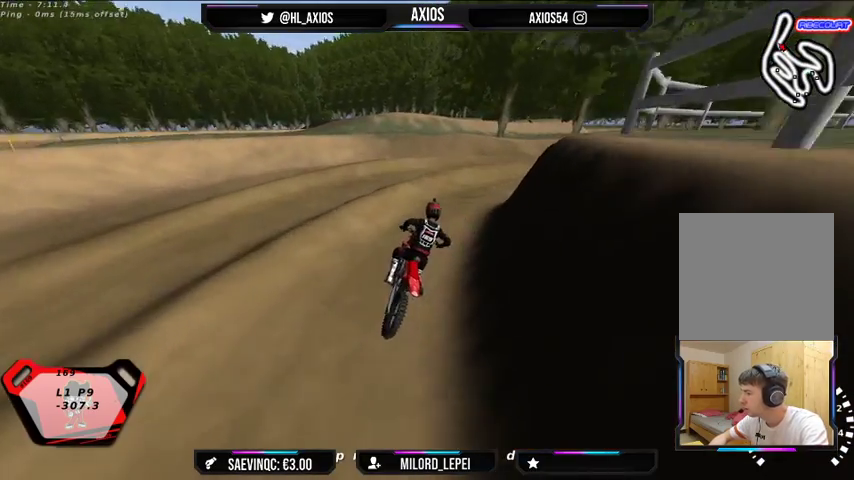
{"buttons": ["R1", "R2"], "left_stick": "right", "right_stick": "up", "events": [[367, "R2", "down"]]}
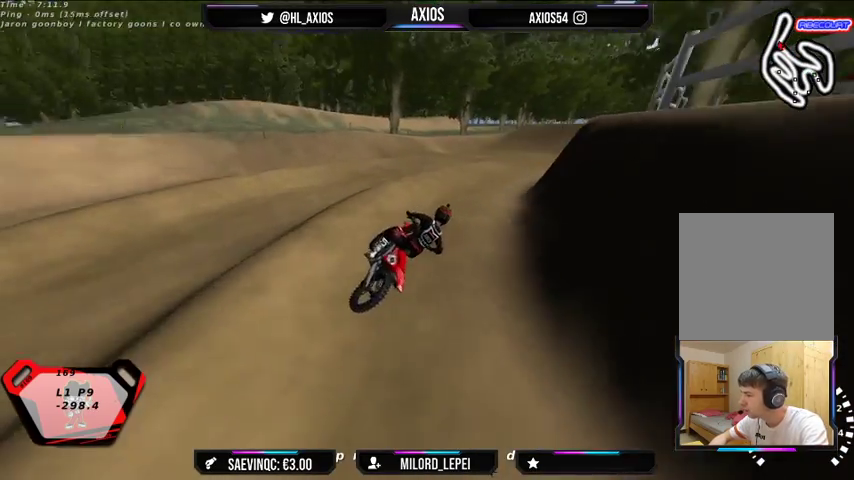
{"buttons": ["R1"], "left_stick": "left", "right_stick": "up", "events": [[33, "R2", "up"], [133, "R2", "down"], [167, "left_stick", "center"], [300, "left_stick", "left"], [500, "R2", "up"]]}
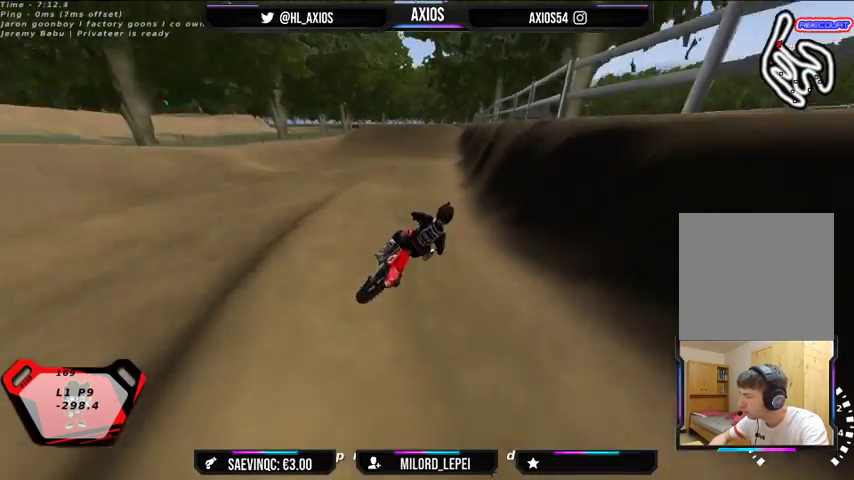
{"buttons": ["R1", "R2"], "left_stick": "center", "right_stick": "up", "events": [[100, "R2", "down"], [400, "left_stick", "center"]]}
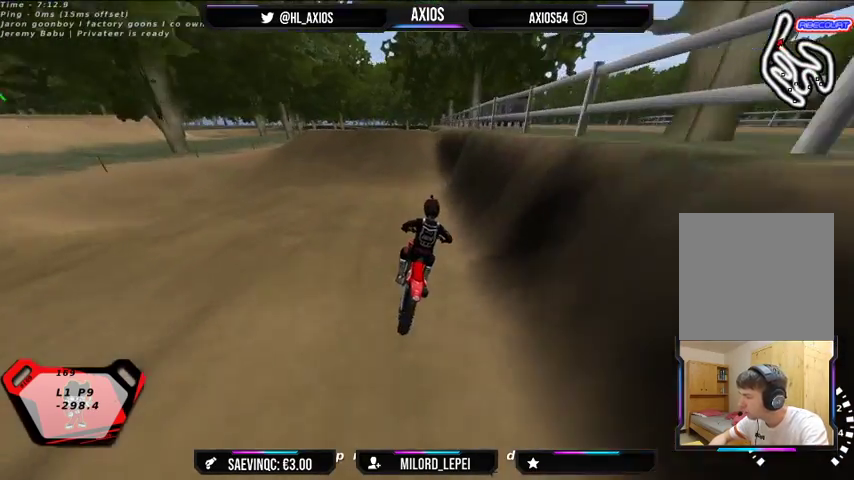
{"buttons": ["R2"], "left_stick": "center", "right_stick": "center", "events": [[33, "left_stick", "left"], [267, "R1", "up"], [400, "right_stick", "center"], [500, "left_stick", "center"]]}
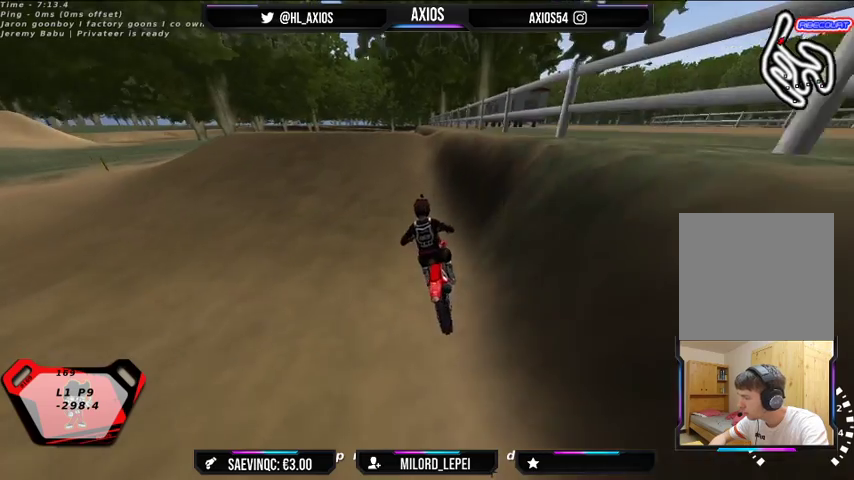
{"buttons": ["R2"], "left_stick": "right", "right_stick": "down", "events": [[67, "right_stick", "down"], [233, "left_stick", "right"]]}
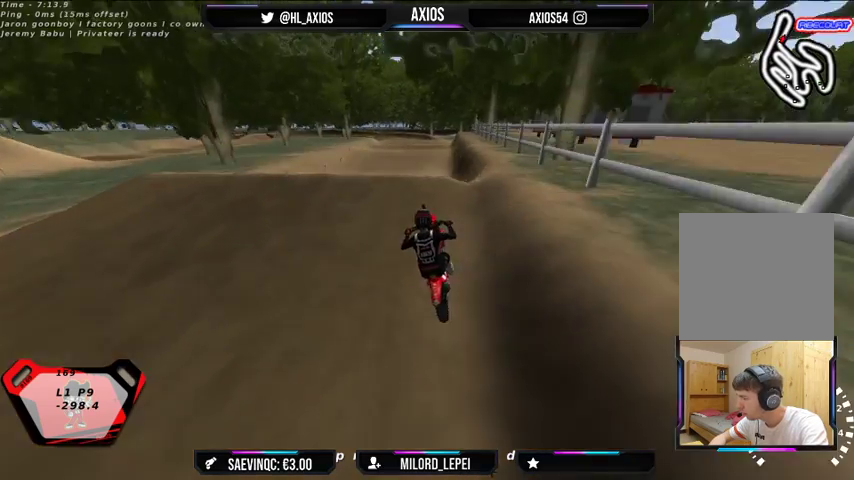
{"buttons": [], "left_stick": "center", "right_stick": "center", "events": [[67, "left_stick", "center"], [400, "right_stick", "center"], [500, "R2", "up"]]}
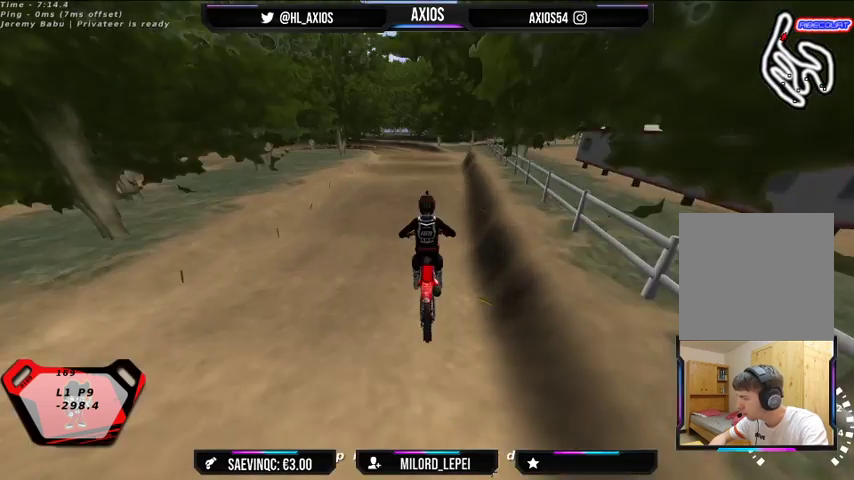
{"buttons": ["R2"], "left_stick": "center", "right_stick": "center", "events": [[67, "left_stick", "left"], [133, "R2", "down"], [267, "left_stick", "center"]]}
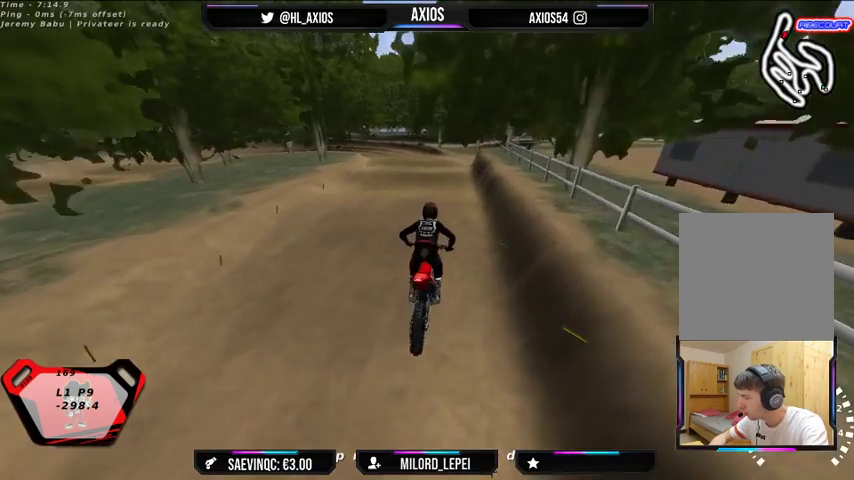
{"buttons": [], "left_stick": "center", "right_stick": "center", "events": [[433, "R2", "up"]]}
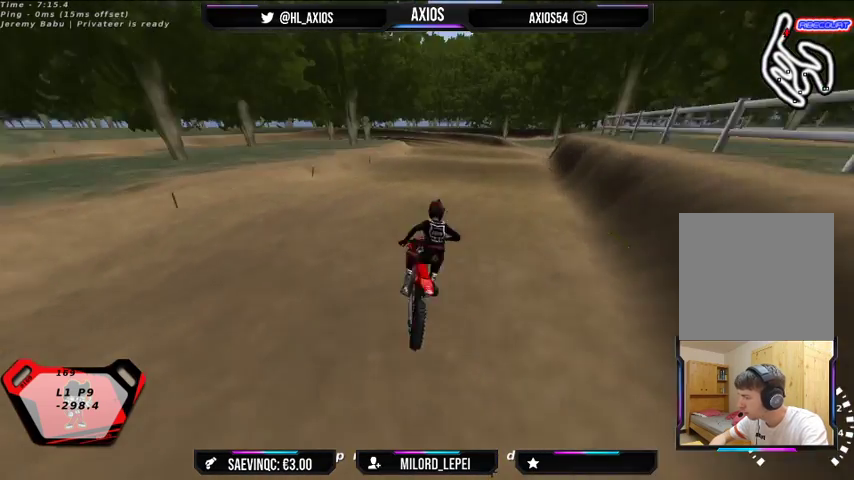
{"buttons": [], "left_stick": "center", "right_stick": "center", "events": []}
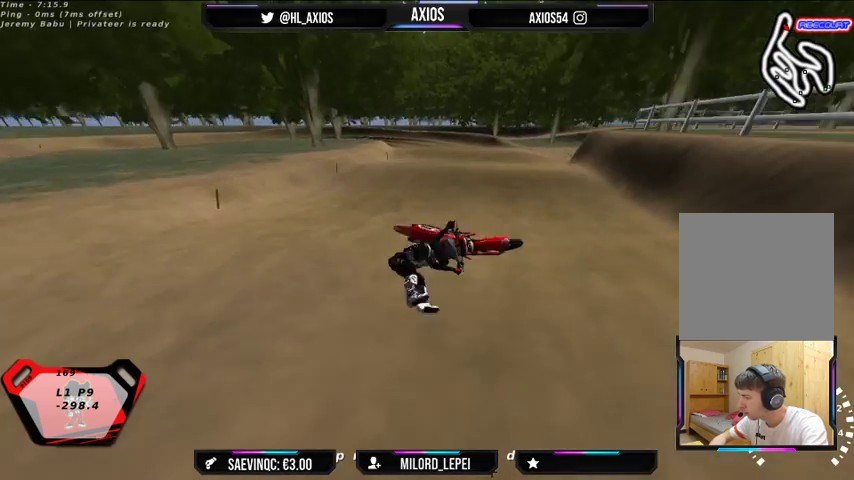
{"buttons": ["R2"], "left_stick": "center", "right_stick": "center", "events": [[300, "R2", "down"]]}
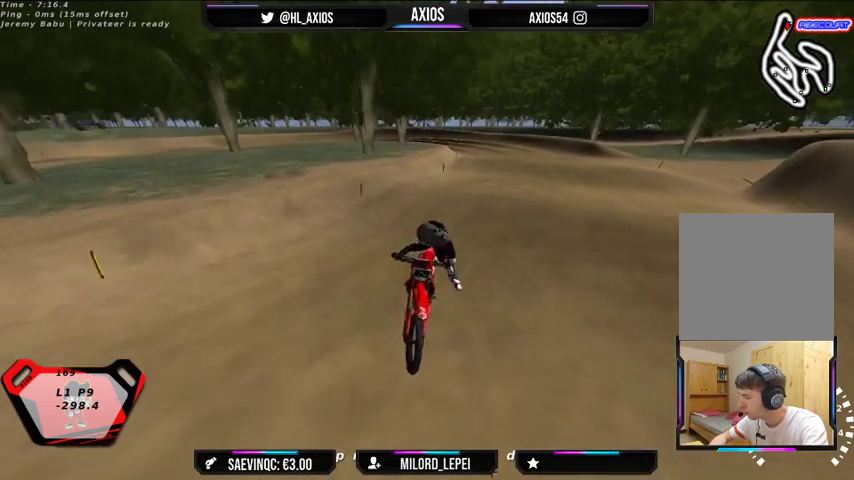
{"buttons": ["R2"], "left_stick": "center", "right_stick": "center", "events": []}
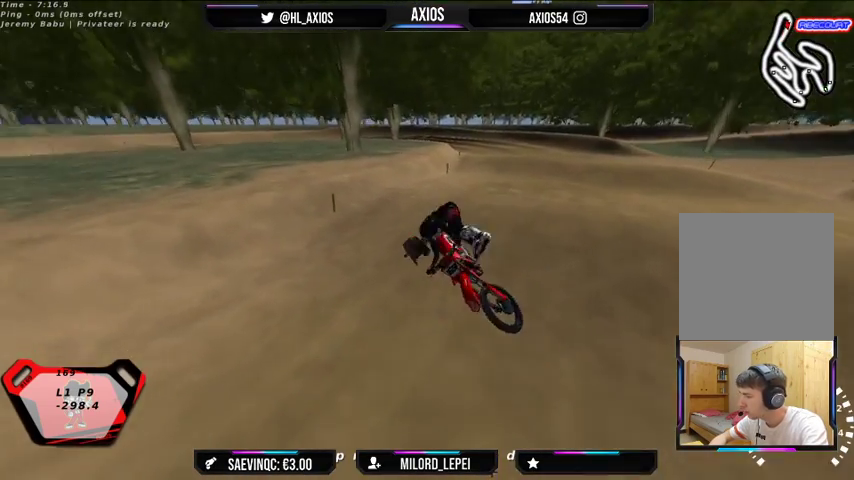
{"buttons": ["R2"], "left_stick": "center", "right_stick": "center", "events": []}
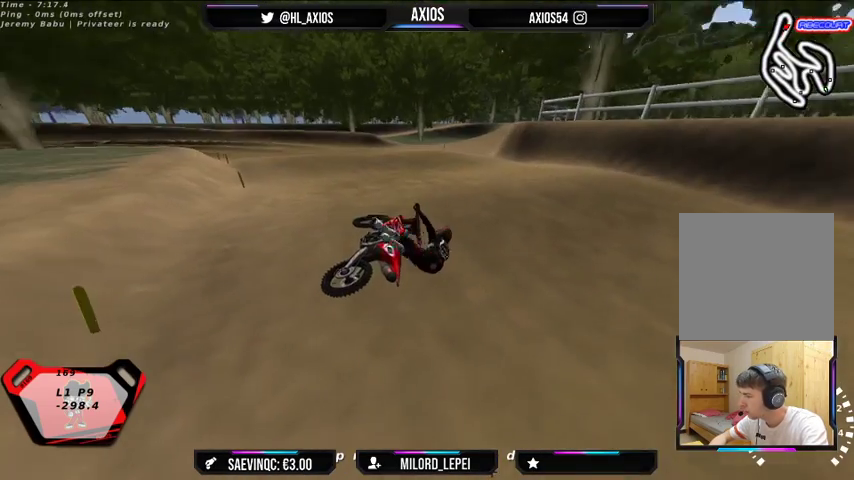
{"buttons": [], "left_stick": "left", "right_stick": "center", "events": [[100, "R2", "up"], [400, "left_stick", "left"]]}
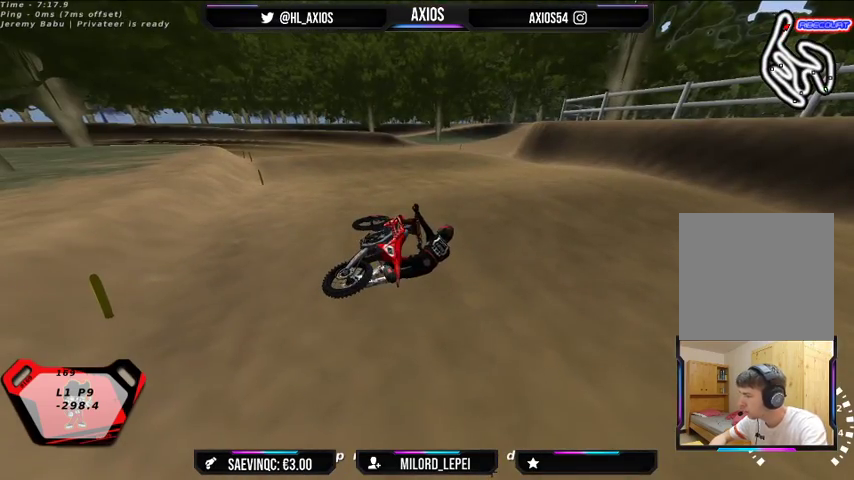
{"buttons": ["SELECT"], "left_stick": "right", "right_stick": "center", "events": [[100, "SELECT", "down"], [133, "left_stick", "center"], [167, "SELECT", "up"], [233, "left_stick", "right"], [467, "SELECT", "down"]]}
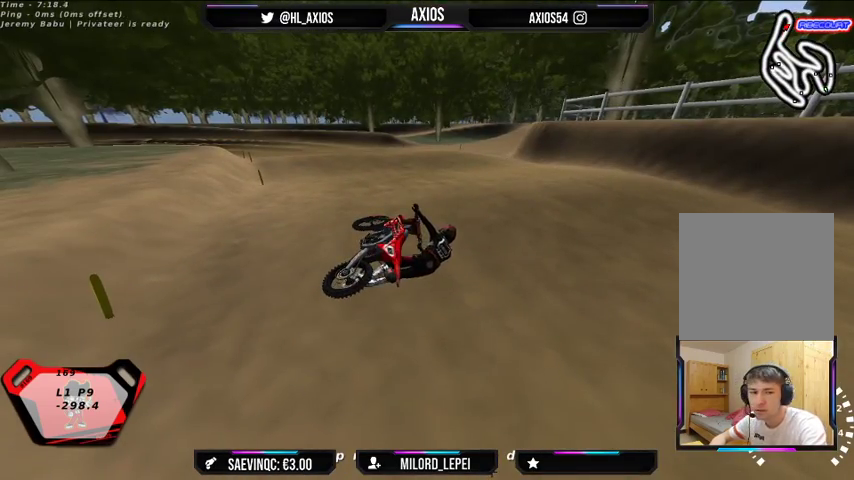
{"buttons": [], "left_stick": "right", "right_stick": "center", "events": [[67, "SELECT", "up"]]}
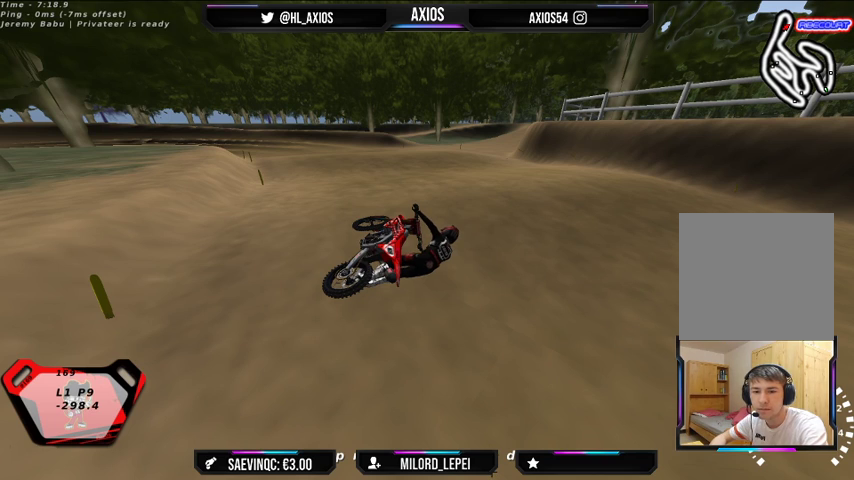
{"buttons": [], "left_stick": "right", "right_stick": "center", "events": [[33, "left_stick", "center"], [200, "left_stick", "right"]]}
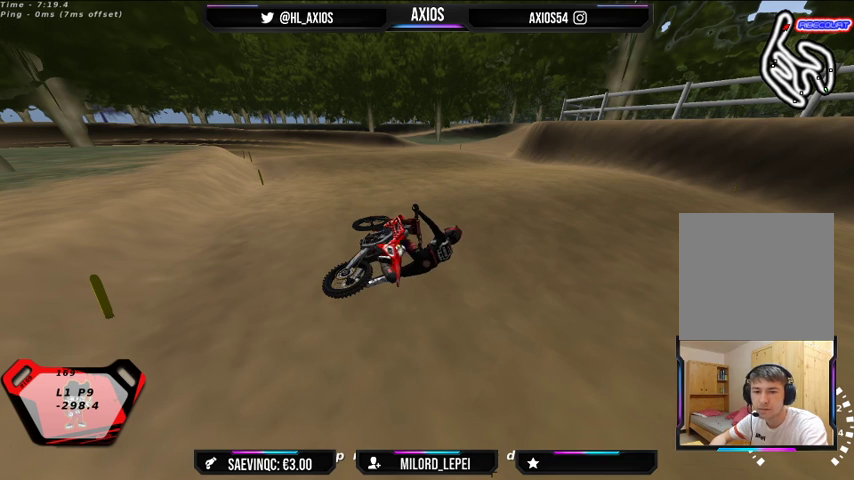
{"buttons": [], "left_stick": "center", "right_stick": "center", "events": [[400, "left_stick", "center"]]}
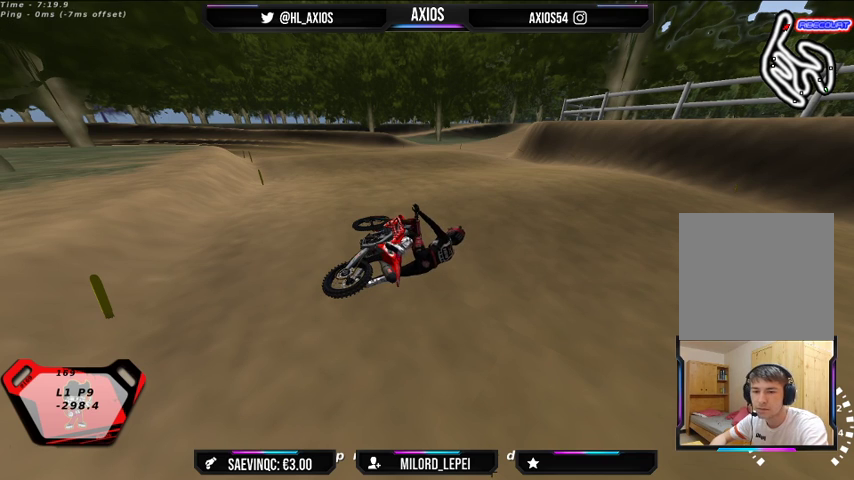
{"buttons": [], "left_stick": "right", "right_stick": "center", "events": [[67, "left_stick", "left"], [333, "left_stick", "center"], [433, "left_stick", "right"]]}
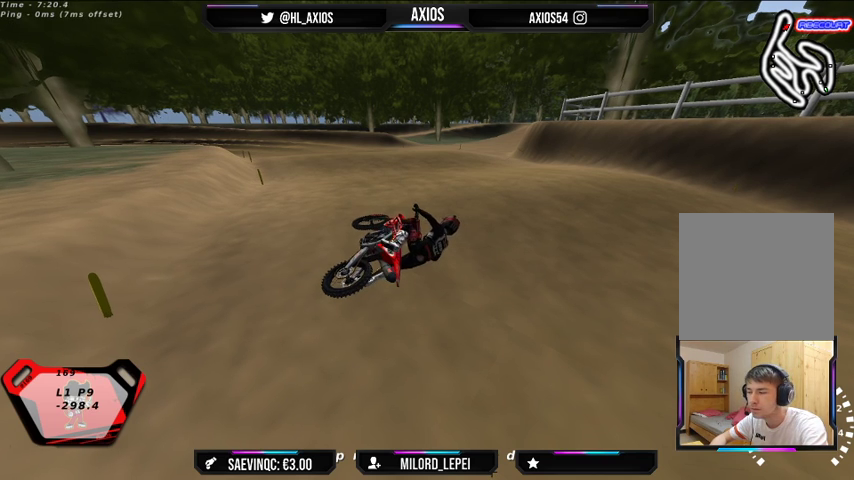
{"buttons": [], "left_stick": "up-left", "right_stick": "center", "events": [[400, "left_stick", "center"], [467, "left_stick", "up-left"]]}
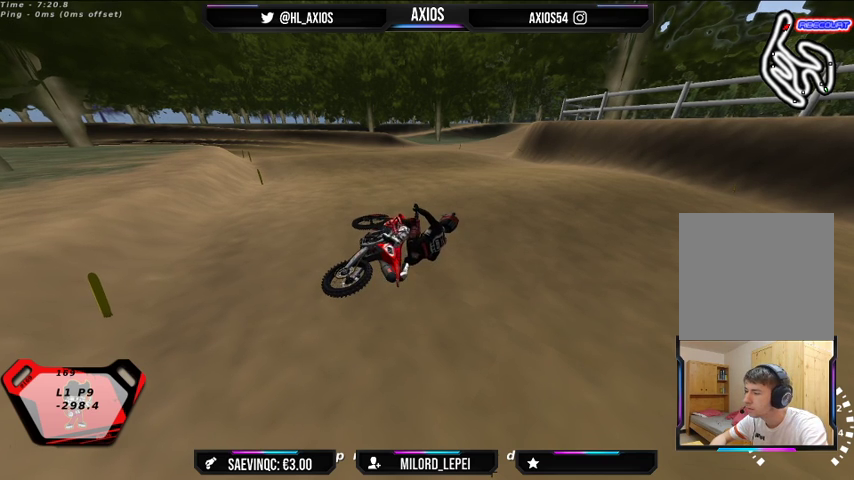
{"buttons": [], "left_stick": "up-left", "right_stick": "center", "events": []}